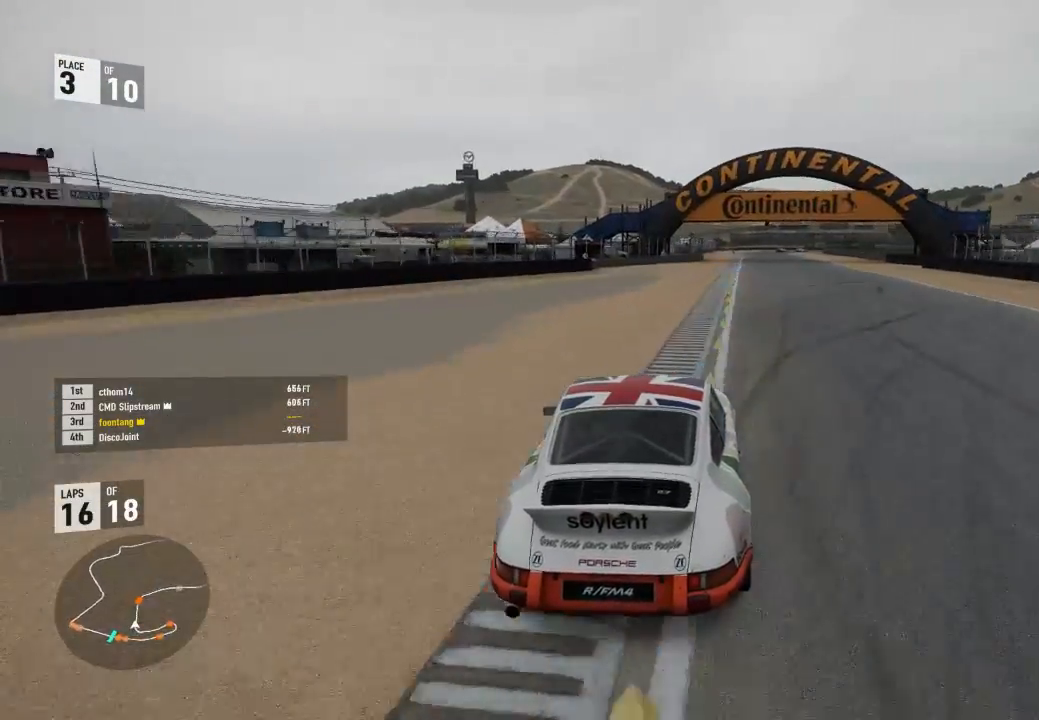
Gameplay with a controller (Xbox layout); each line is a JSON object with the inputs held at the frame after it (dt_ms = milliseconds from this image to that frame). "events" lists button and stick changes between this image and that frame as [ms after this image, input, new state], when the widget could be followed in between.
{"dt_ms": 500, "buttons": ["R2"], "left_stick": "center", "right_stick": "center", "events": [[500, "left_stick", "center"]]}
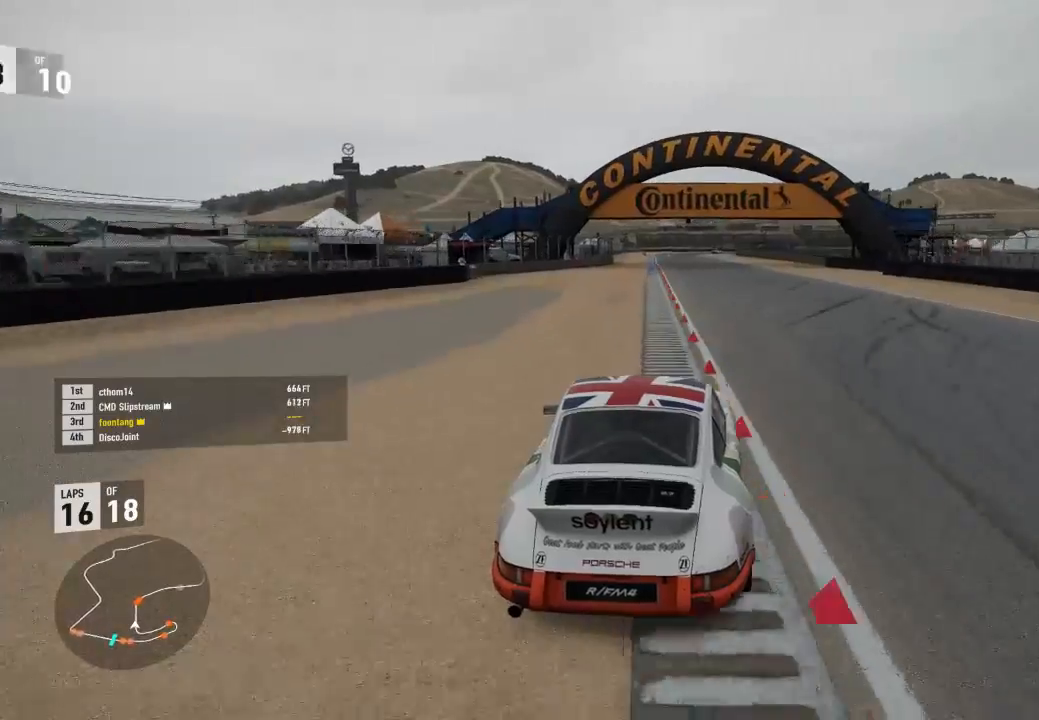
{"dt_ms": 500, "buttons": ["R2"], "left_stick": "center", "right_stick": "center", "events": []}
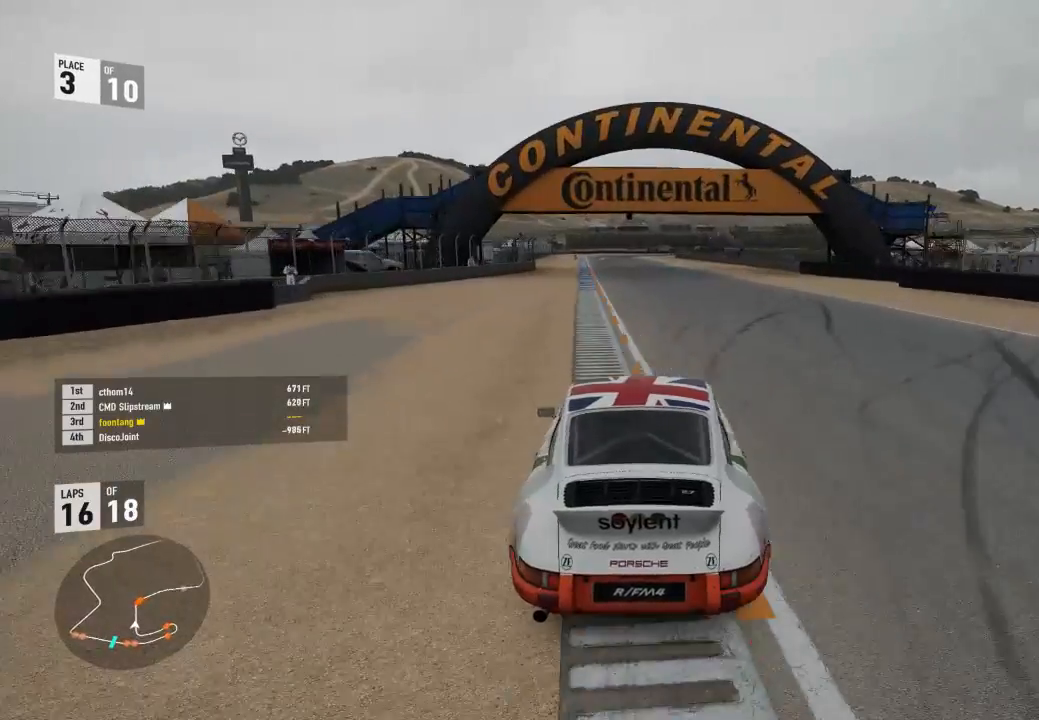
{"dt_ms": 500, "buttons": ["R2"], "left_stick": "center", "right_stick": "center", "events": [[167, "left_stick", "down-right"], [367, "left_stick", "center"]]}
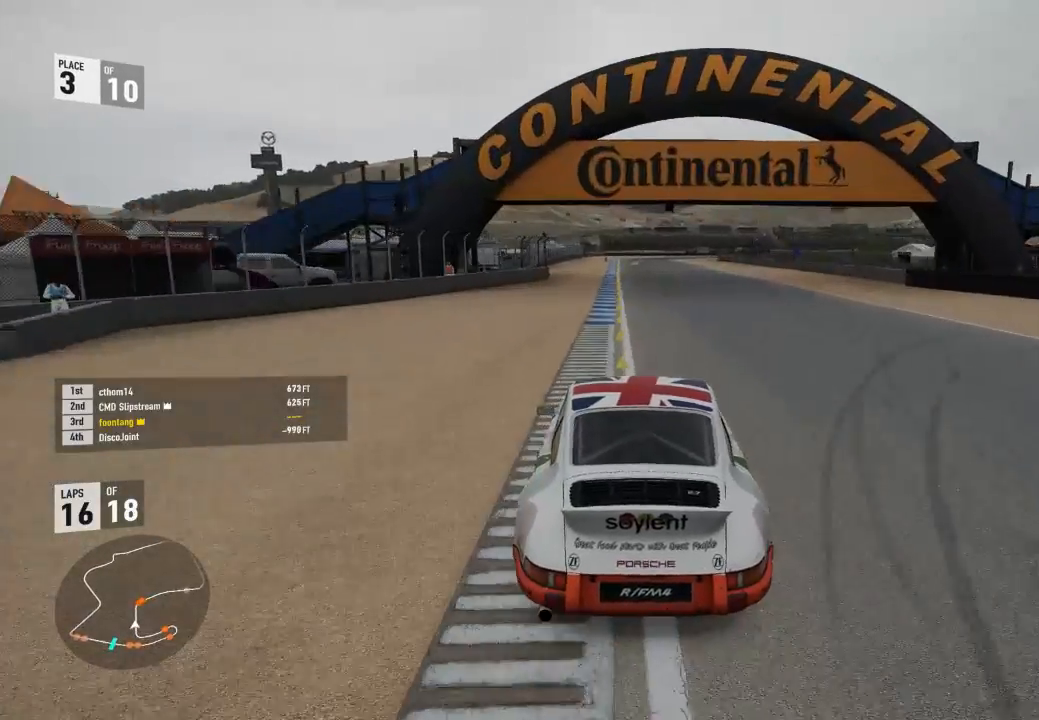
{"dt_ms": 1000, "buttons": ["A", "B", "R2"], "left_stick": "center", "right_stick": "center"}
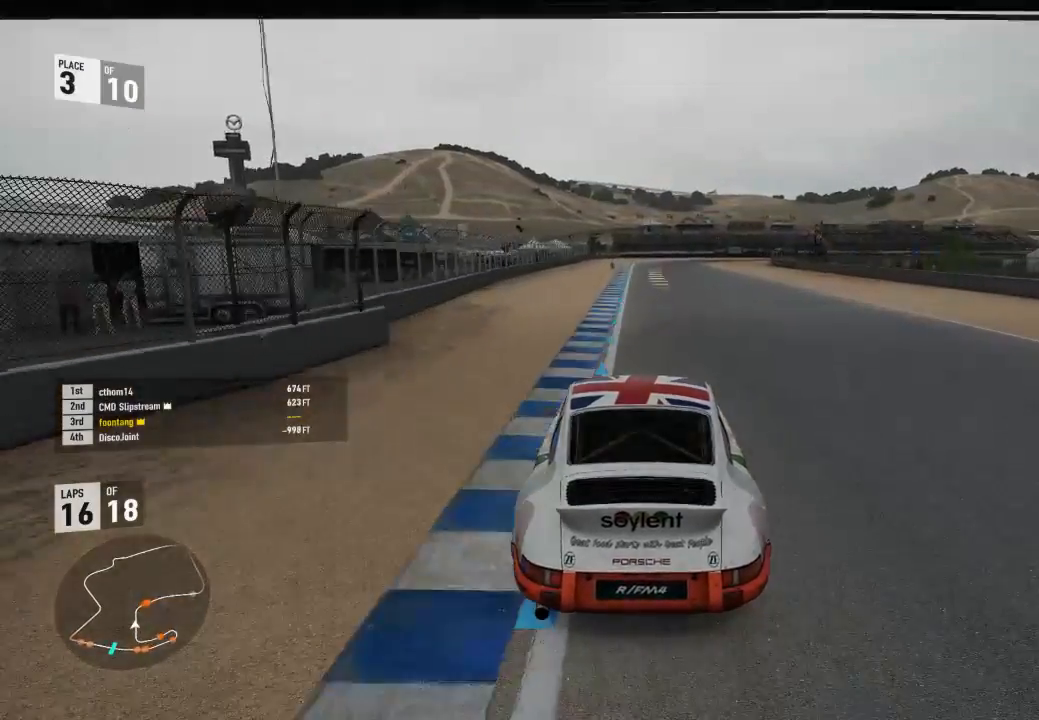
{"dt_ms": 500, "buttons": ["R2"], "left_stick": "center", "right_stick": "center", "events": [[33, "A", "up"], [100, "B", "up"]]}
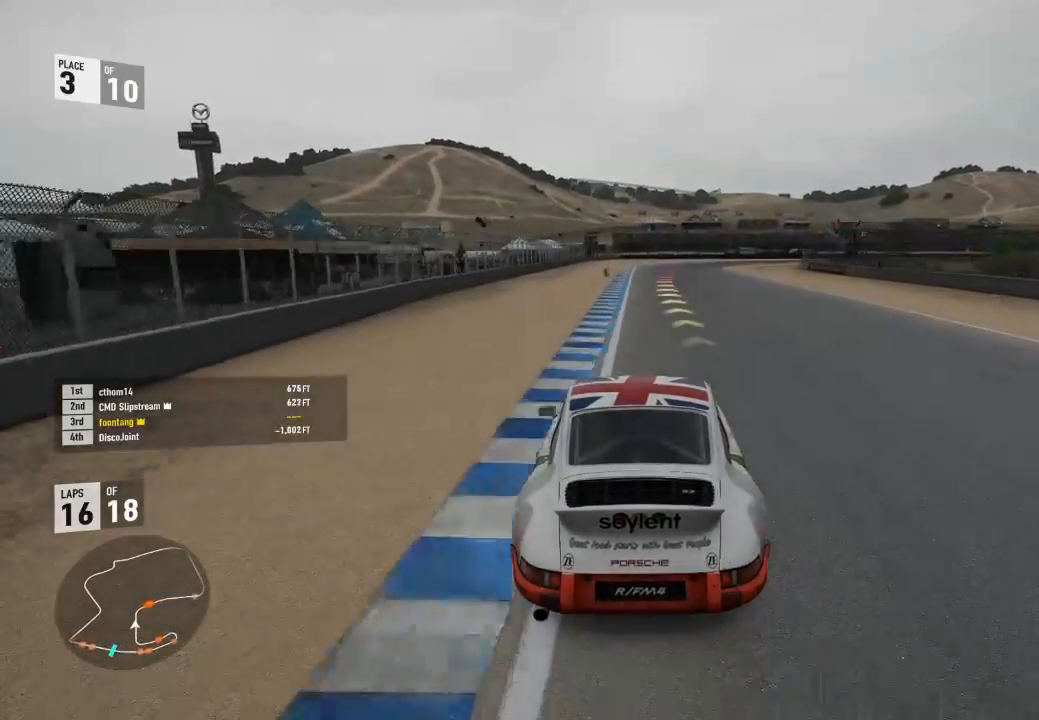
{"dt_ms": 500, "buttons": ["R2"], "left_stick": "center", "right_stick": "center", "events": []}
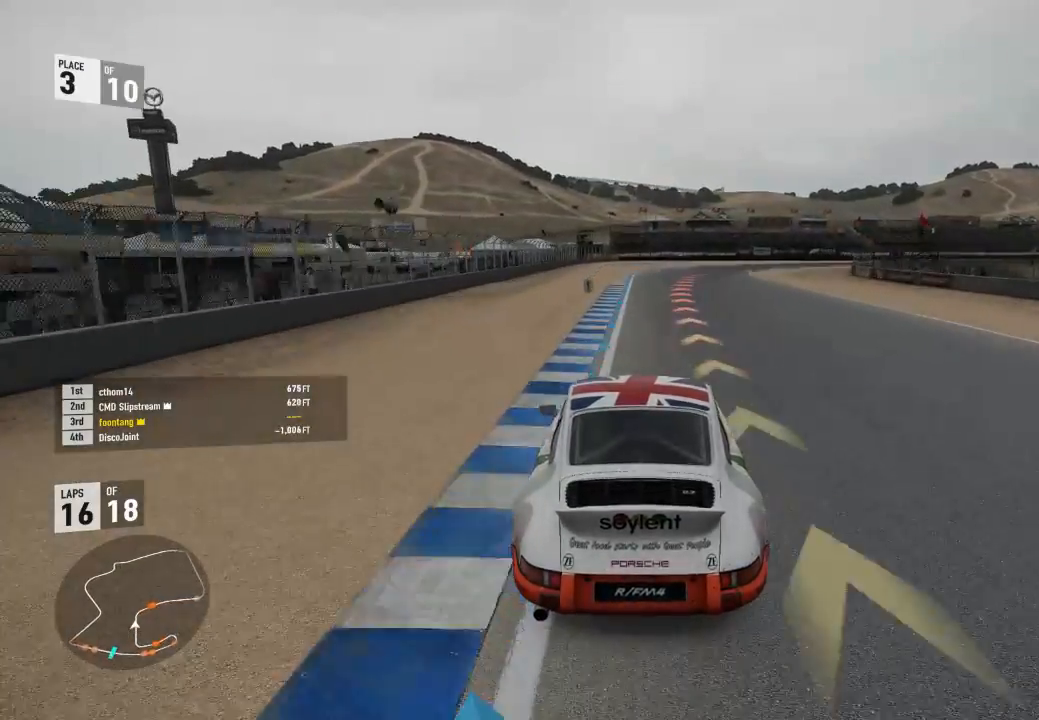
{"dt_ms": 500, "buttons": ["R2"], "left_stick": "right", "right_stick": "center", "events": [[33, "left_stick", "right"], [167, "L2", "down"], [167, "R2", "up"], [300, "L2", "up"], [300, "R2", "down"]]}
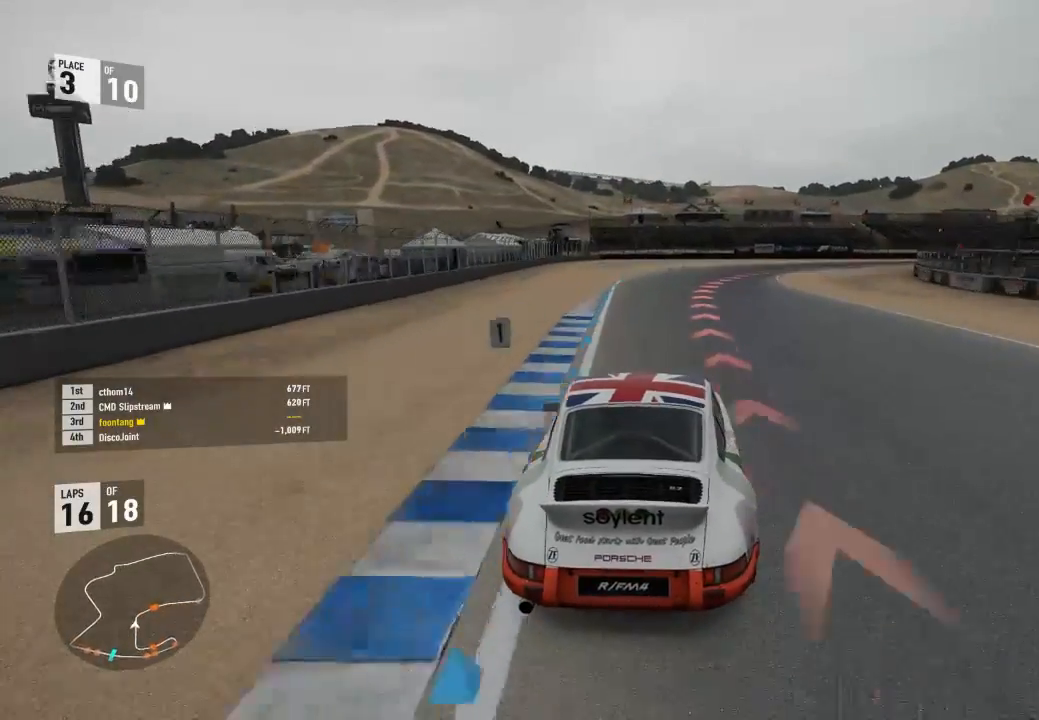
{"dt_ms": 500, "buttons": [], "left_stick": "right", "right_stick": "center", "events": [[100, "R2", "up"], [333, "R2", "down"], [467, "R2", "up"]]}
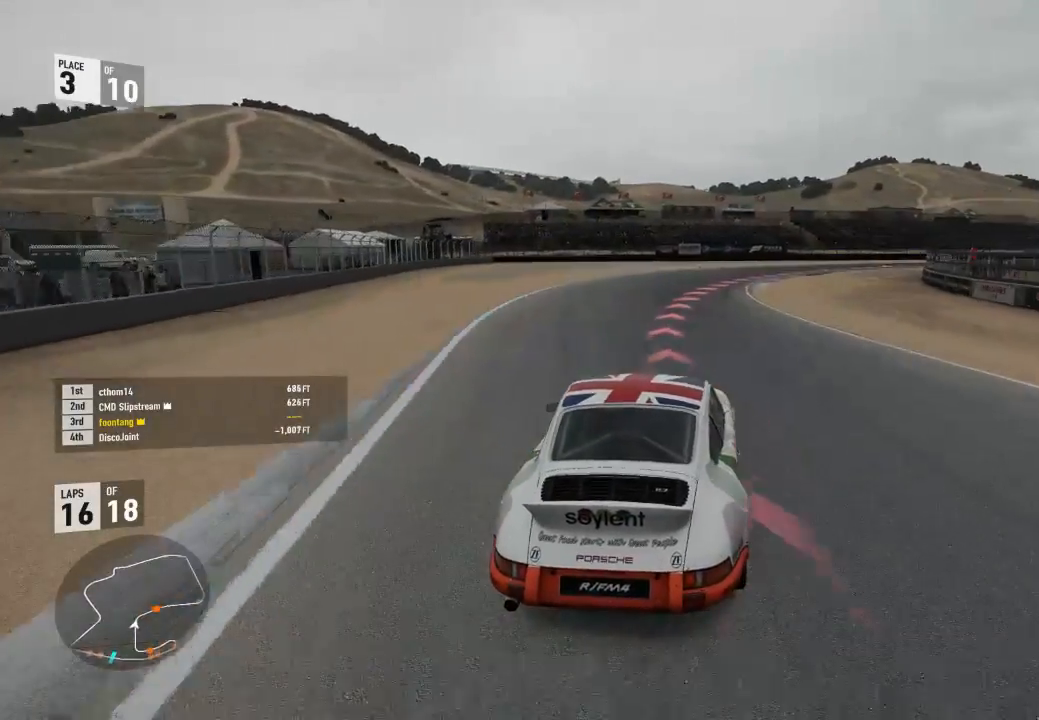
{"dt_ms": 500, "buttons": [], "left_stick": "right", "right_stick": "center", "events": [[100, "R2", "down"], [267, "R2", "up"]]}
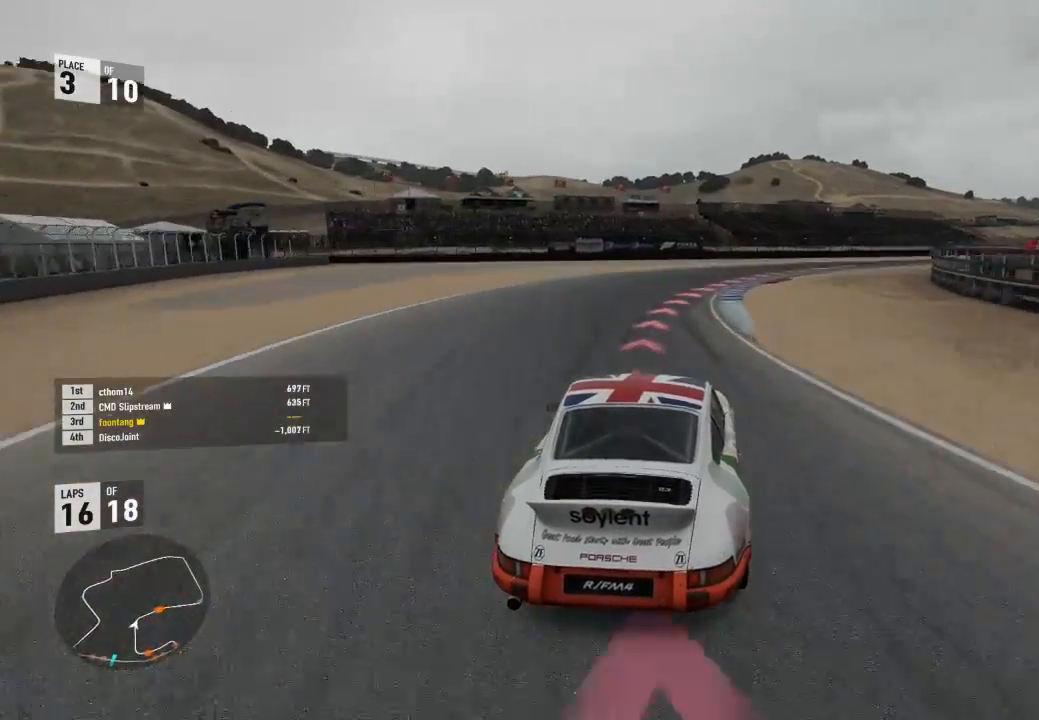
{"dt_ms": 500, "buttons": [], "left_stick": "right", "right_stick": "center", "events": []}
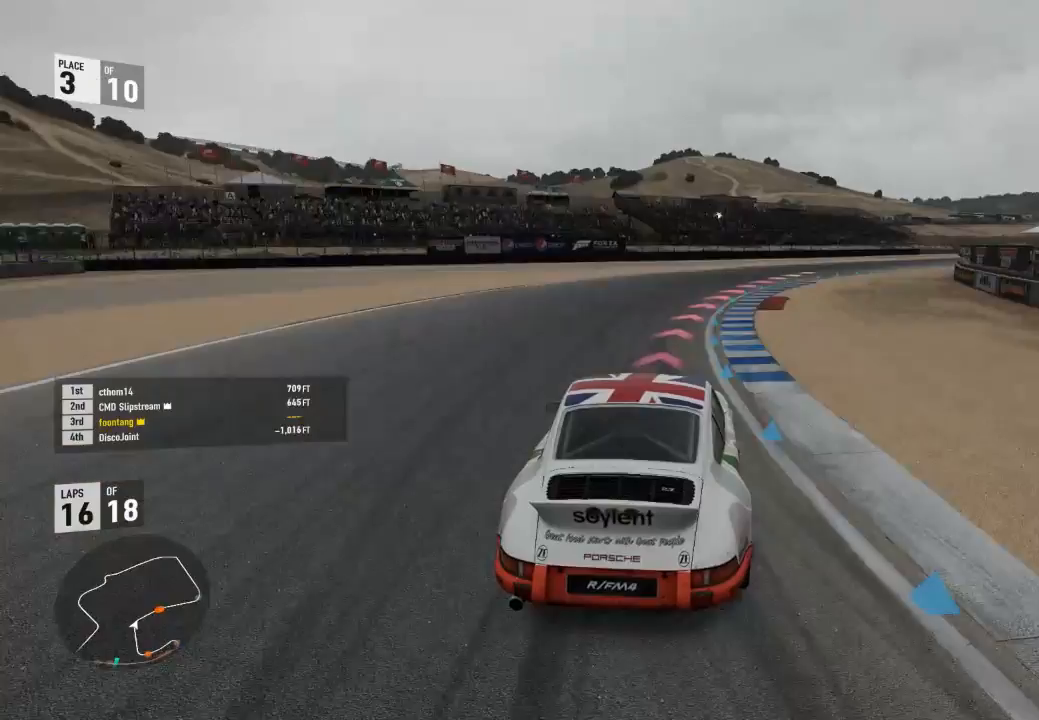
{"dt_ms": 500, "buttons": [], "left_stick": "right", "right_stick": "center", "events": []}
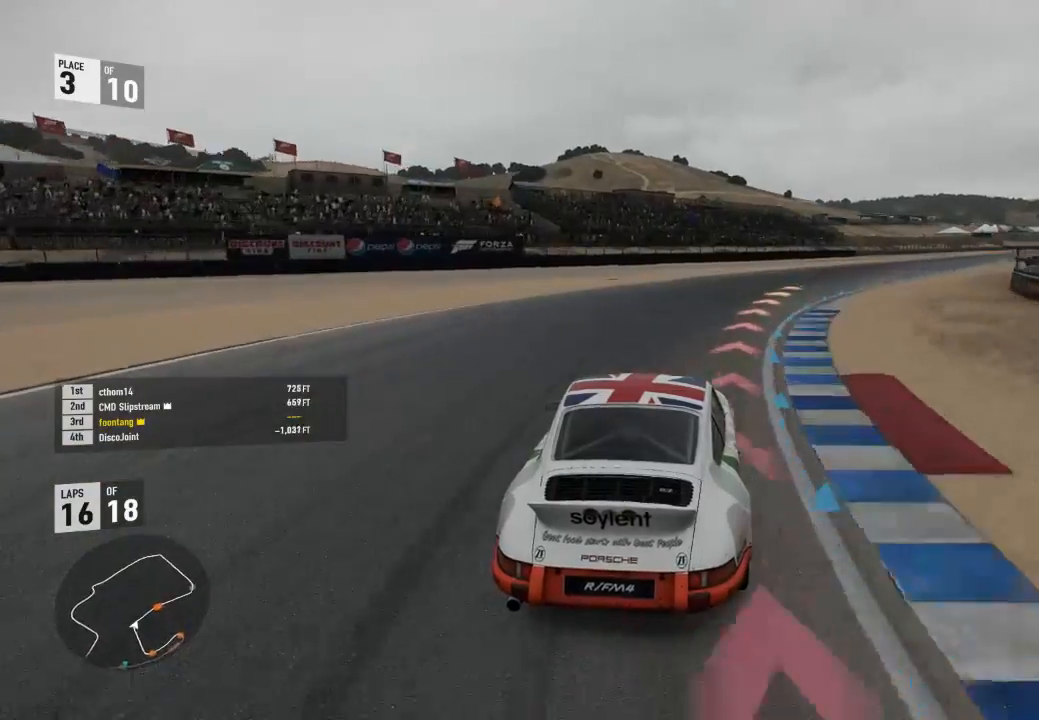
{"dt_ms": 500, "buttons": ["A"], "left_stick": "right", "right_stick": "center", "events": [[500, "A", "down"]]}
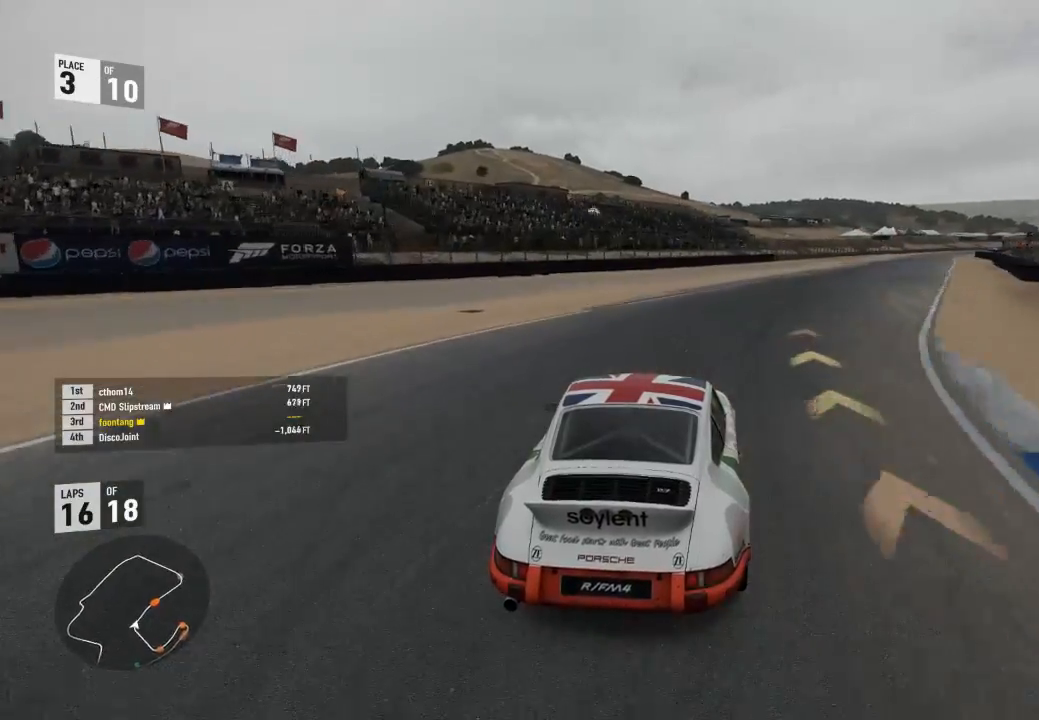
{"dt_ms": 500, "buttons": ["R2"], "left_stick": "right", "right_stick": "center", "events": [[33, "R2", "down"], [33, "X", "down"], [100, "A", "up"], [133, "R2", "up"], [133, "X", "up"], [433, "R2", "down"]]}
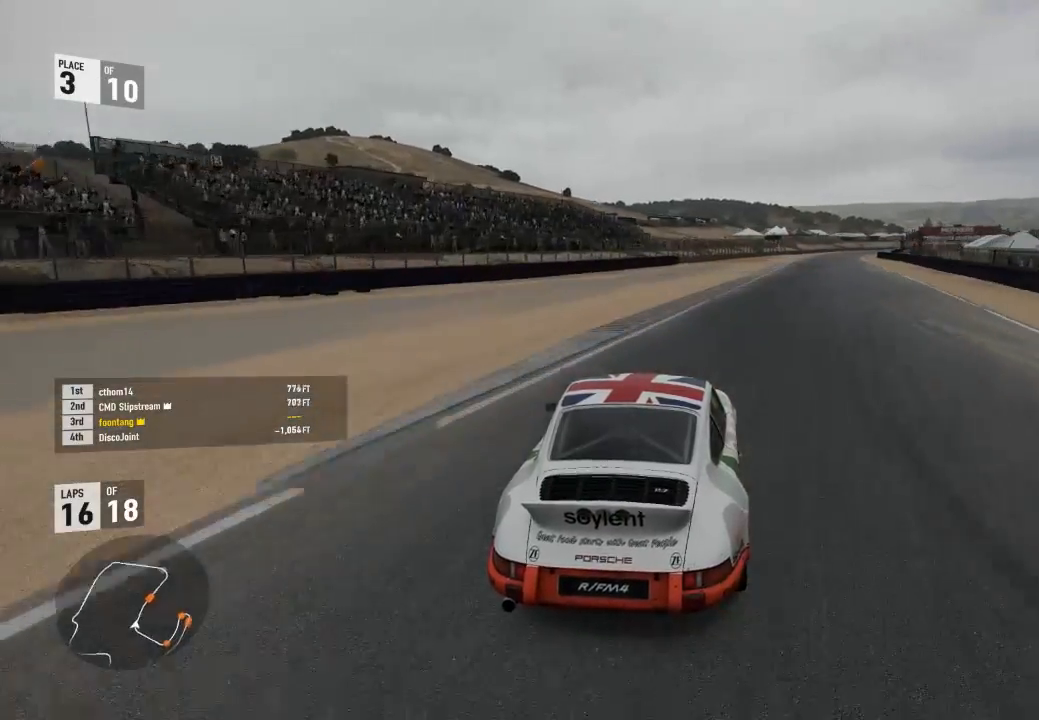
{"dt_ms": 500, "buttons": ["R2"], "left_stick": "right", "right_stick": "center", "events": []}
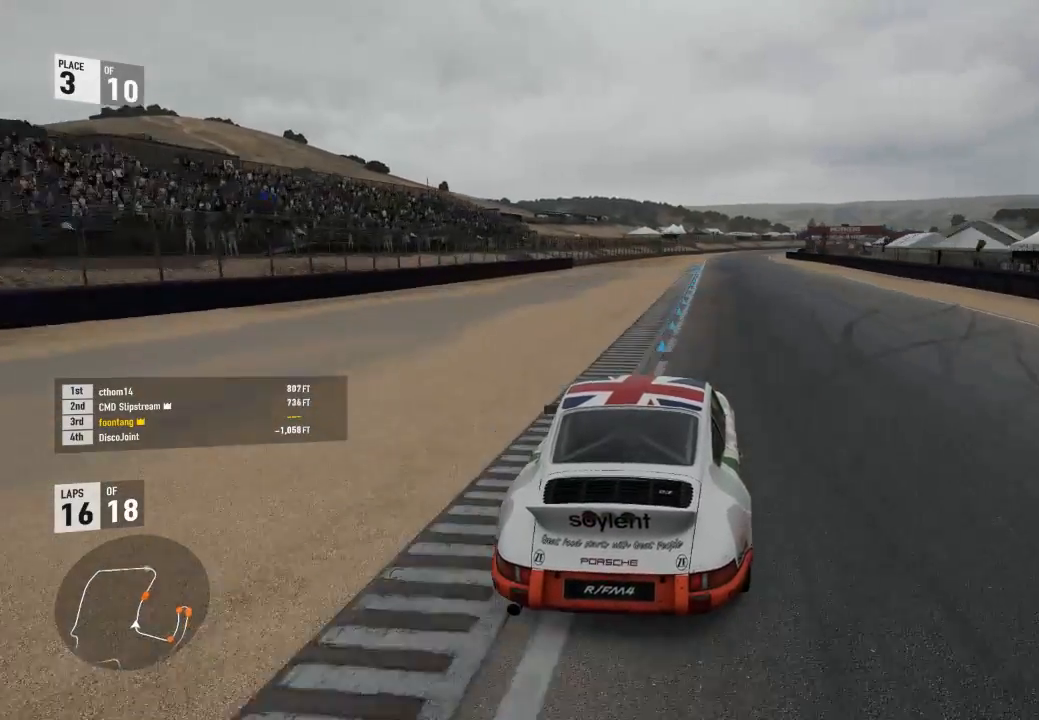
{"dt_ms": 500, "buttons": ["R2"], "left_stick": "right", "right_stick": "center", "events": [[33, "left_stick", "center"], [133, "left_stick", "up"], [267, "left_stick", "right"]]}
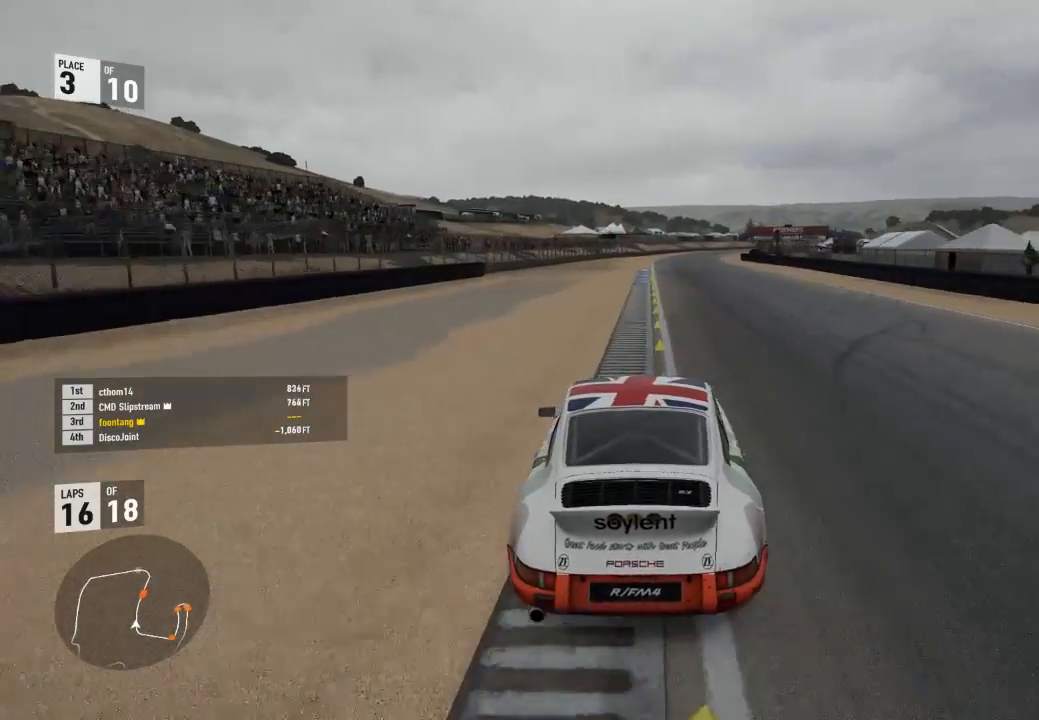
{"dt_ms": 500, "buttons": ["R2"], "left_stick": "center", "right_stick": "center", "events": [[233, "left_stick", "center"]]}
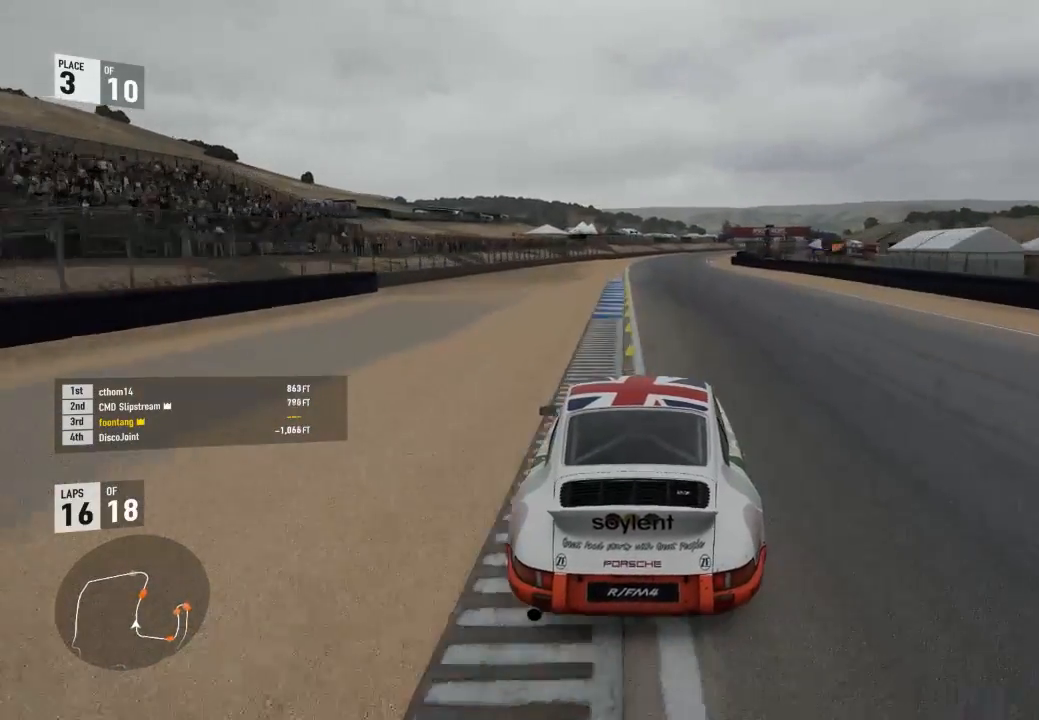
{"dt_ms": 500, "buttons": ["R2"], "left_stick": "right", "right_stick": "center", "events": [[33, "left_stick", "right"], [267, "left_stick", "center"], [500, "left_stick", "right"]]}
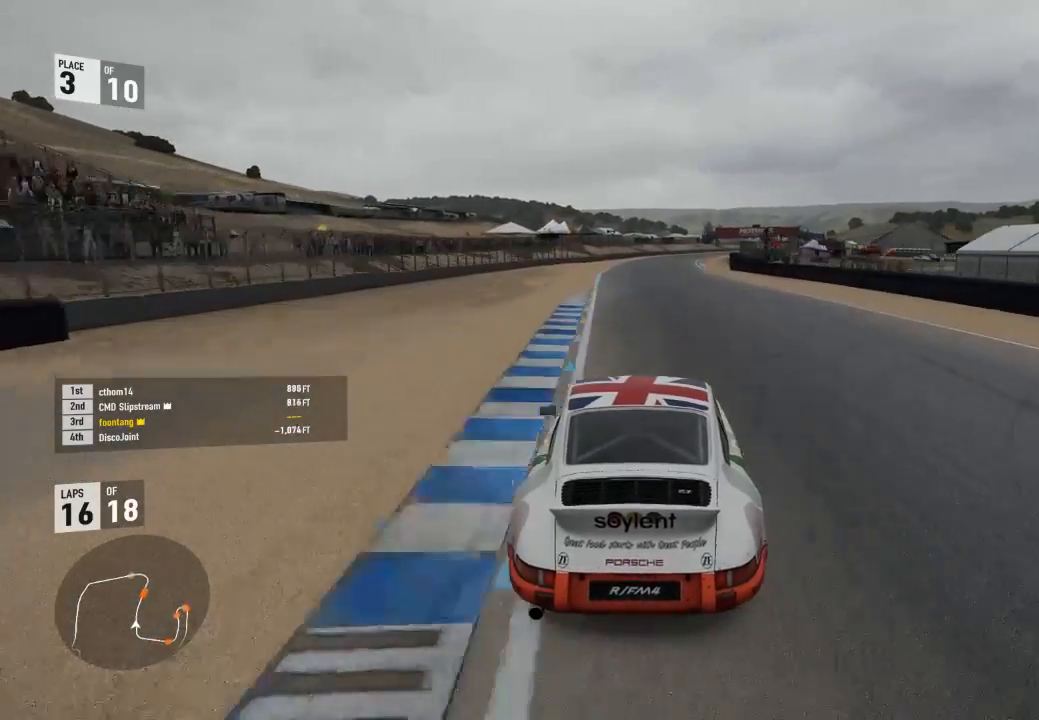
{"dt_ms": 500, "buttons": ["R2"], "left_stick": "right", "right_stick": "center", "events": [[233, "left_stick", "center"], [367, "left_stick", "right"]]}
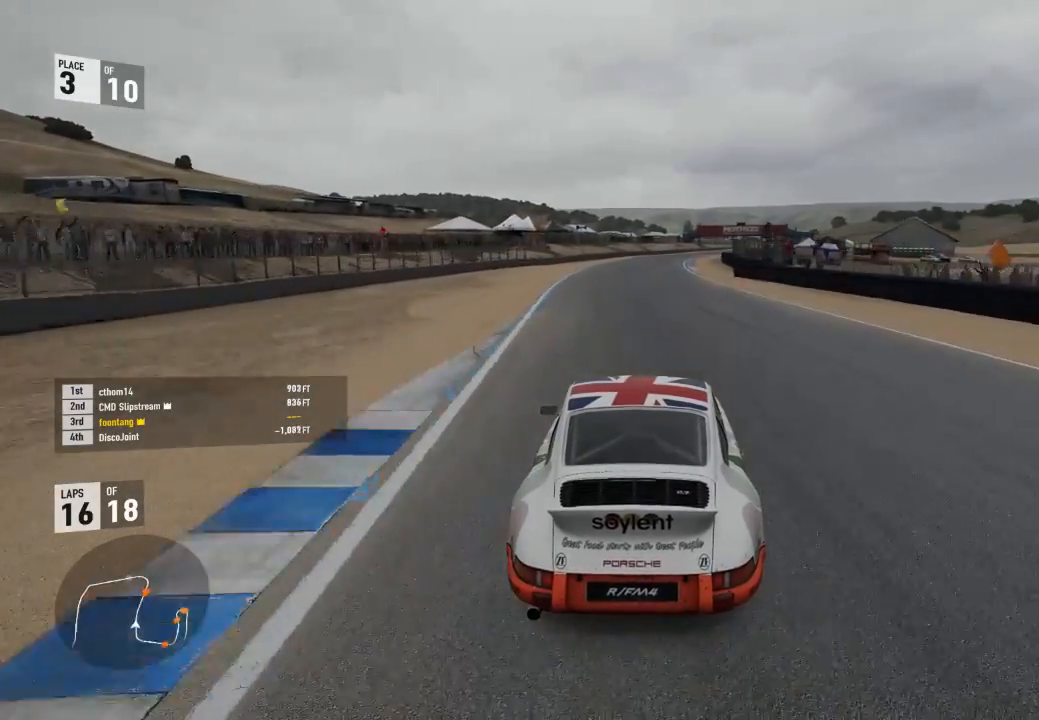
{"dt_ms": 500, "buttons": ["R2"], "left_stick": "center", "right_stick": "center", "events": [[33, "A", "down"], [33, "B", "down"], [33, "left_stick", "center"], [67, "R2", "up"], [167, "R2", "down"], [200, "A", "up"], [200, "B", "up"], [233, "left_stick", "right"], [400, "left_stick", "center"]]}
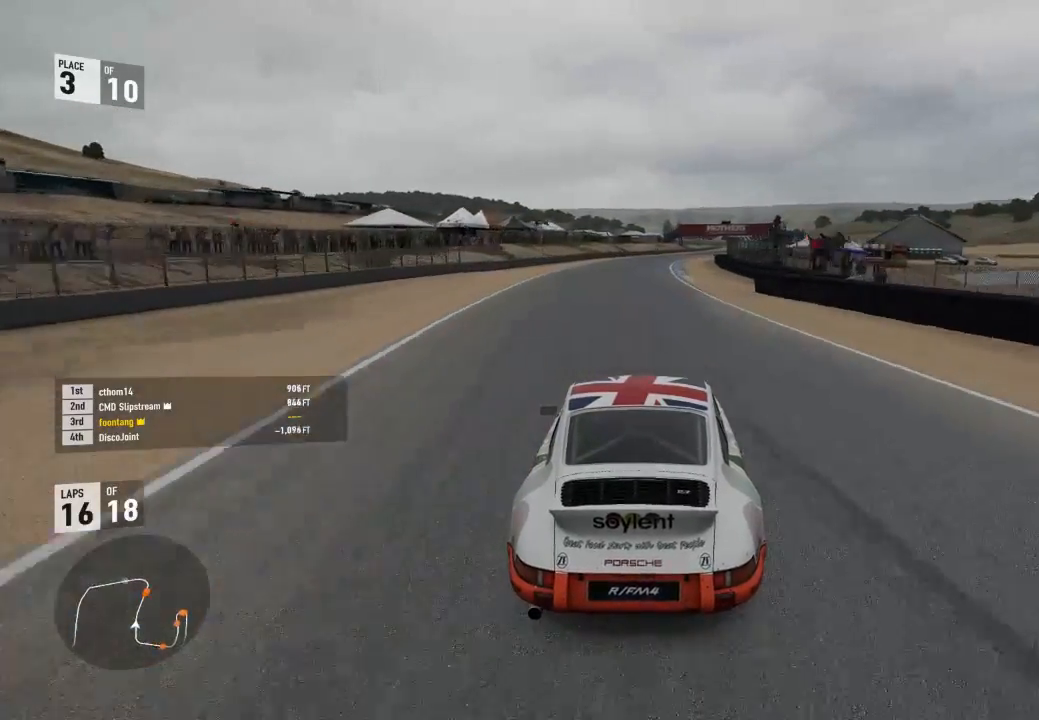
{"dt_ms": 500, "buttons": ["R2"], "left_stick": "right", "right_stick": "center", "events": [[267, "left_stick", "right"]]}
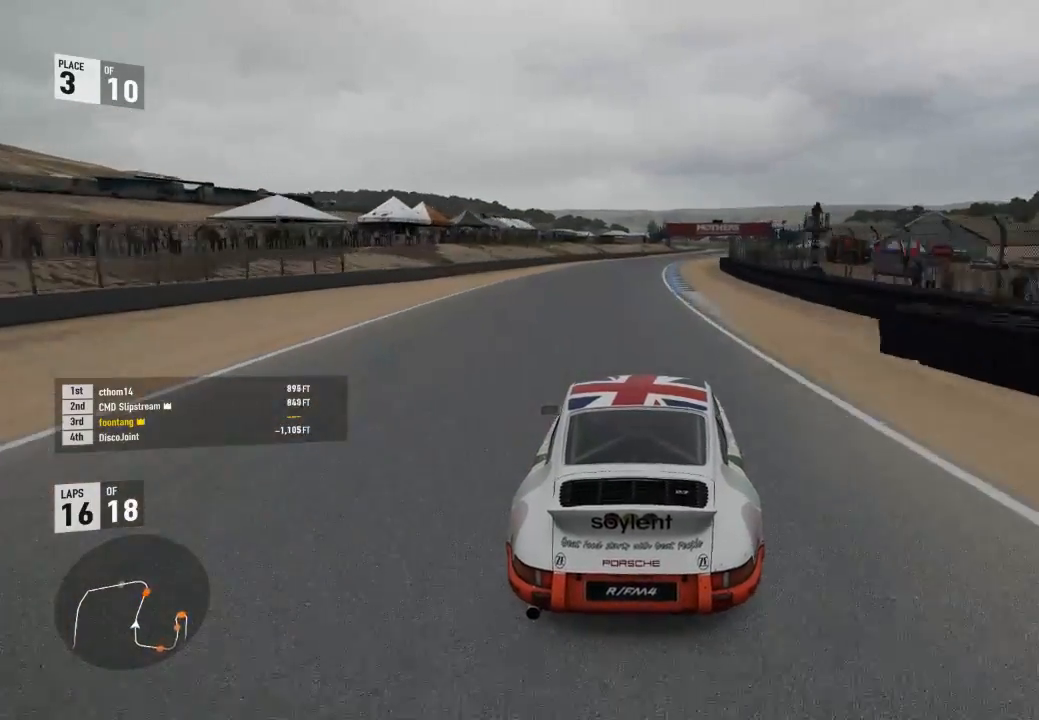
{"dt_ms": 500, "buttons": ["R2"], "left_stick": "center", "right_stick": "center", "events": [[33, "left_stick", "center"], [133, "left_stick", "right"], [400, "left_stick", "center"]]}
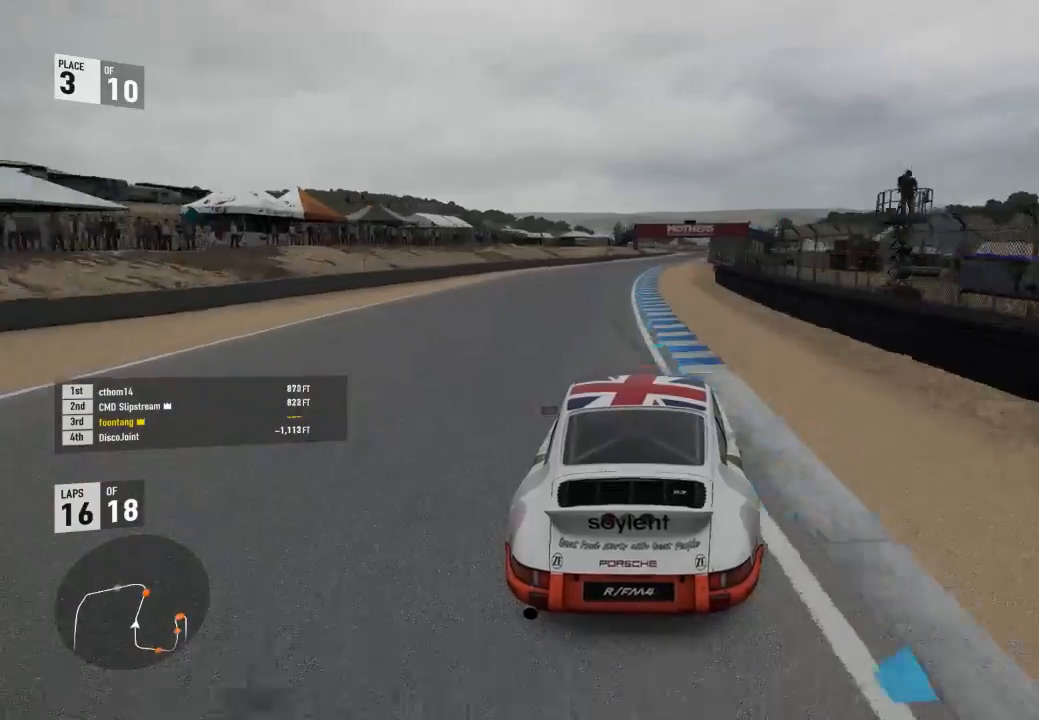
{"dt_ms": 500, "buttons": ["R2"], "left_stick": "center", "right_stick": "center", "events": [[33, "left_stick", "up"], [133, "left_stick", "center"]]}
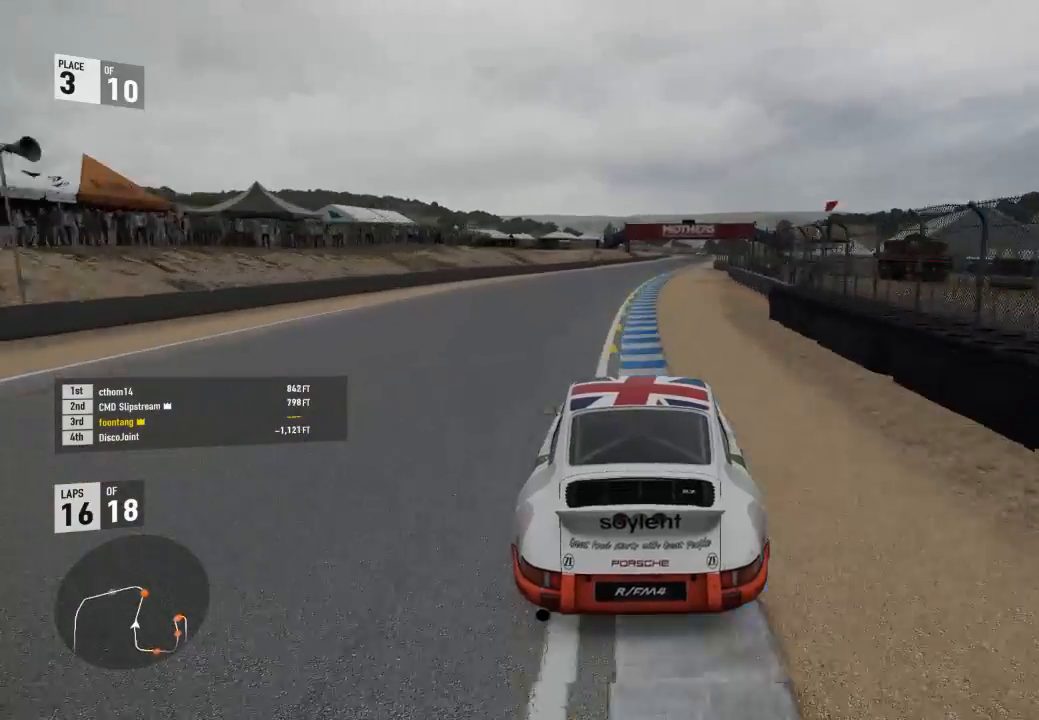
{"dt_ms": 500, "buttons": ["R2"], "left_stick": "center", "right_stick": "center", "events": [[233, "left_stick", "right"], [400, "left_stick", "center"]]}
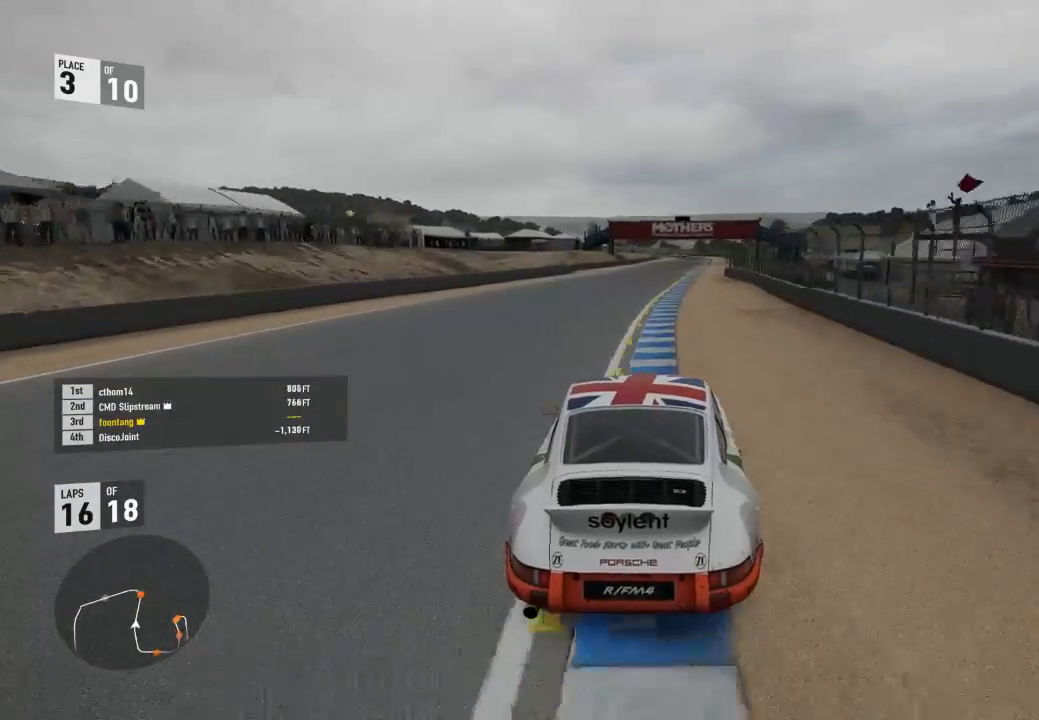
{"dt_ms": 500, "buttons": ["R2"], "left_stick": "center", "right_stick": "center", "events": [[300, "left_stick", "right"], [467, "left_stick", "center"]]}
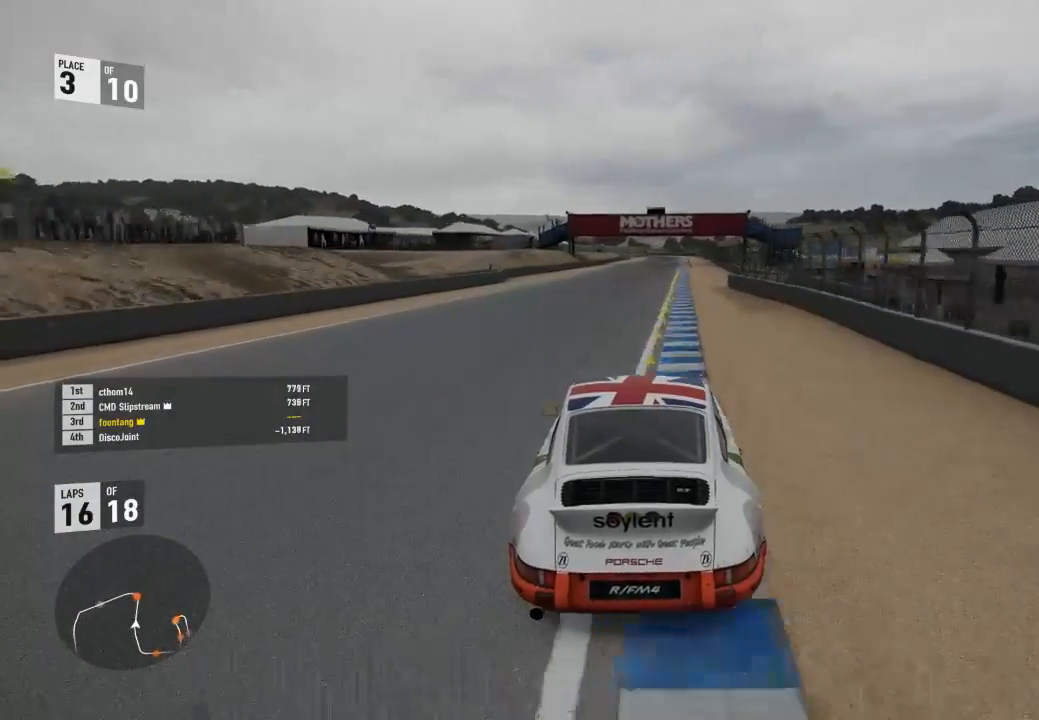
{"dt_ms": 500, "buttons": ["R2"], "left_stick": "center", "right_stick": "center", "events": [[167, "left_stick", "right"], [400, "left_stick", "center"]]}
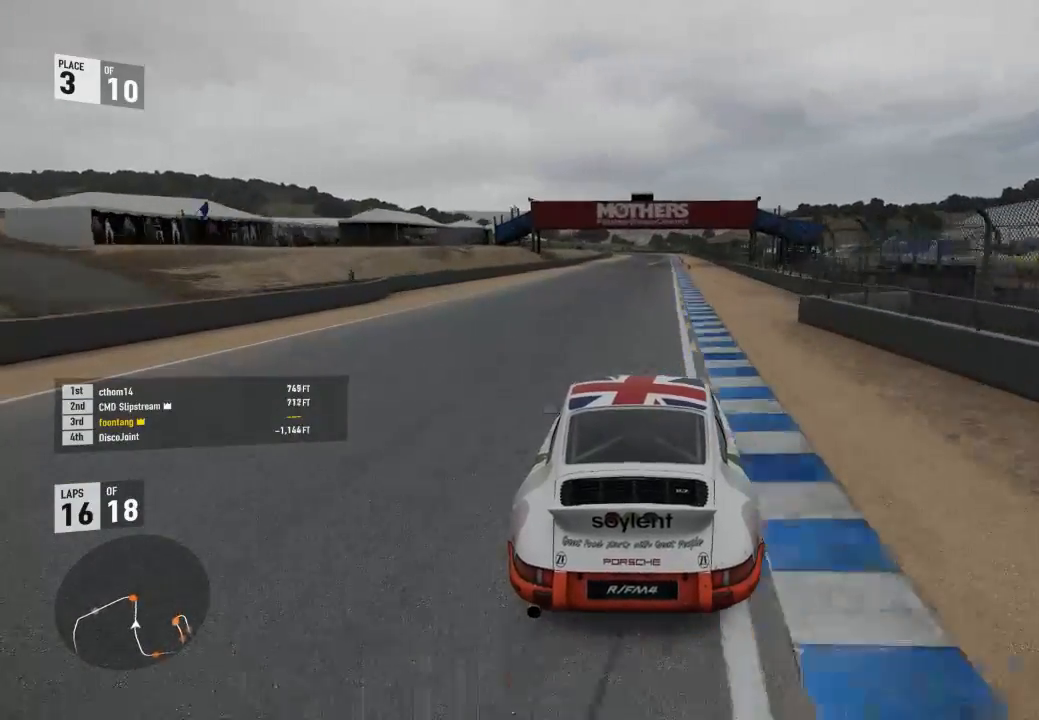
{"dt_ms": 500, "buttons": ["R2"], "left_stick": "center", "right_stick": "center", "events": [[33, "left_stick", "right"], [233, "left_stick", "center"]]}
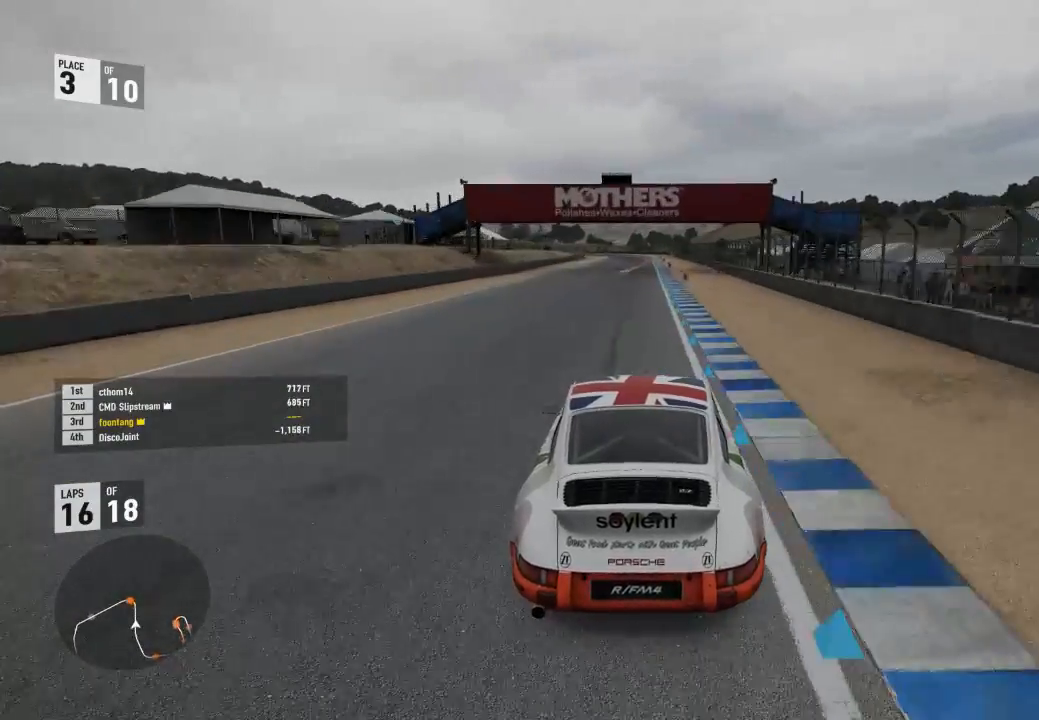
{"dt_ms": 500, "buttons": ["R2"], "left_stick": "center", "right_stick": "center", "events": [[233, "left_stick", "right"], [300, "left_stick", "center"]]}
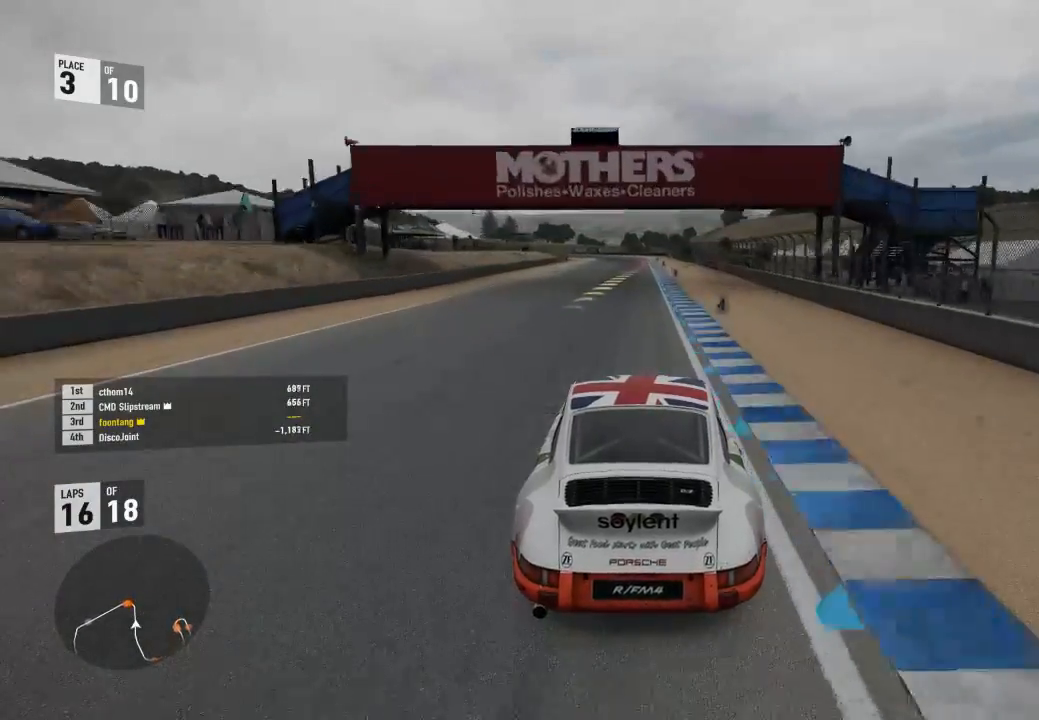
{"dt_ms": 500, "buttons": ["R2"], "left_stick": "center", "right_stick": "center", "events": [[100, "left_stick", "right"], [200, "left_stick", "center"]]}
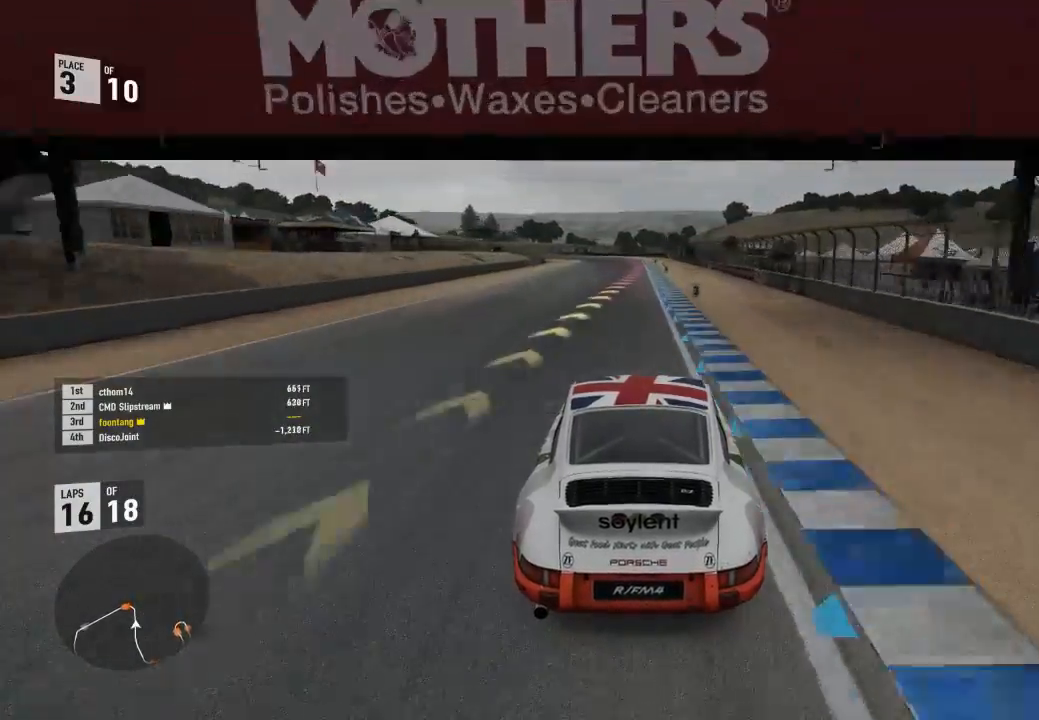
{"dt_ms": 500, "buttons": ["L2"], "left_stick": "center", "right_stick": "center", "events": [[500, "L2", "down"], [500, "R2", "up"]]}